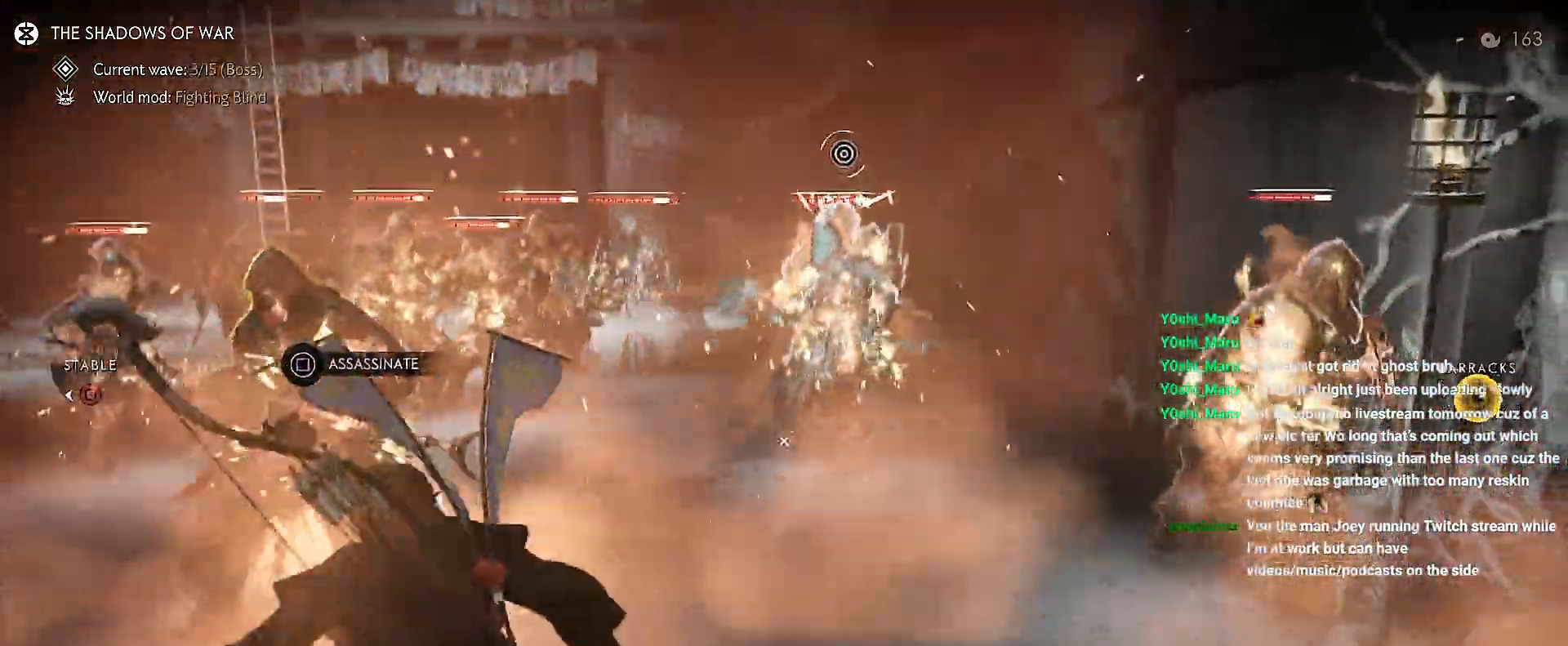
Gameplay with a controller (PlayStation layout); each line is a JSON object with the inputs held at the frame after it. "events" lists button and stick changes between this image and that frame as [ms after this image, input, new state], when the widget could be followed in between. Not read: L3 TOUCHPAD.
{"buttons": ["R2"], "left_stick": "center", "right_stick": "center", "events": [[167, "right_stick", "up-right"], [183, "R2", "down"], [317, "R2", "up"], [317, "right_stick", "center"], [350, "R2", "down"], [500, "left_stick", "center"]]}
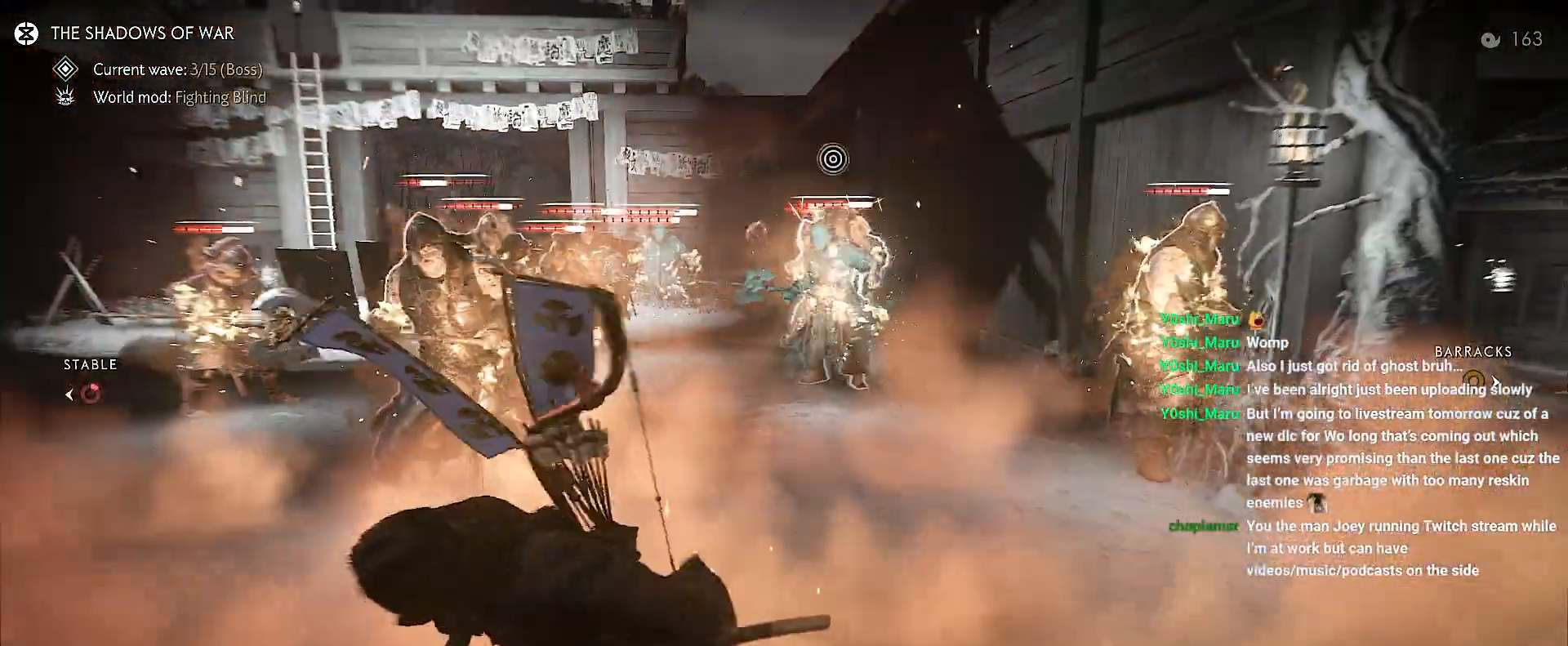
{"buttons": ["L2"], "left_stick": "down-left", "right_stick": "center", "events": [[200, "R2", "up"], [233, "R2", "down"], [367, "R2", "up"], [500, "L2", "down"], [500, "left_stick", "down-left"]]}
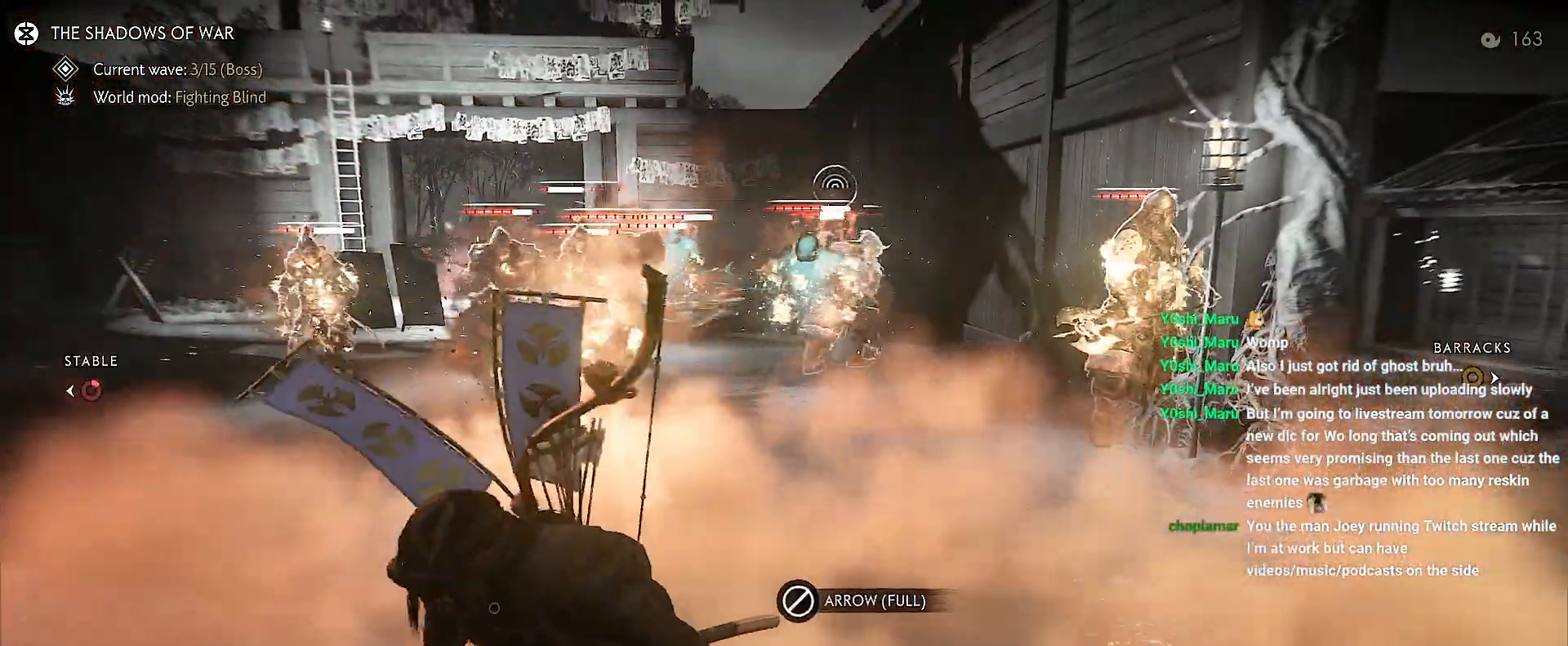
{"buttons": ["L2"], "left_stick": "down-left", "right_stick": "center", "events": [[350, "TRIANGLE", "down"], [433, "TRIANGLE", "up"]]}
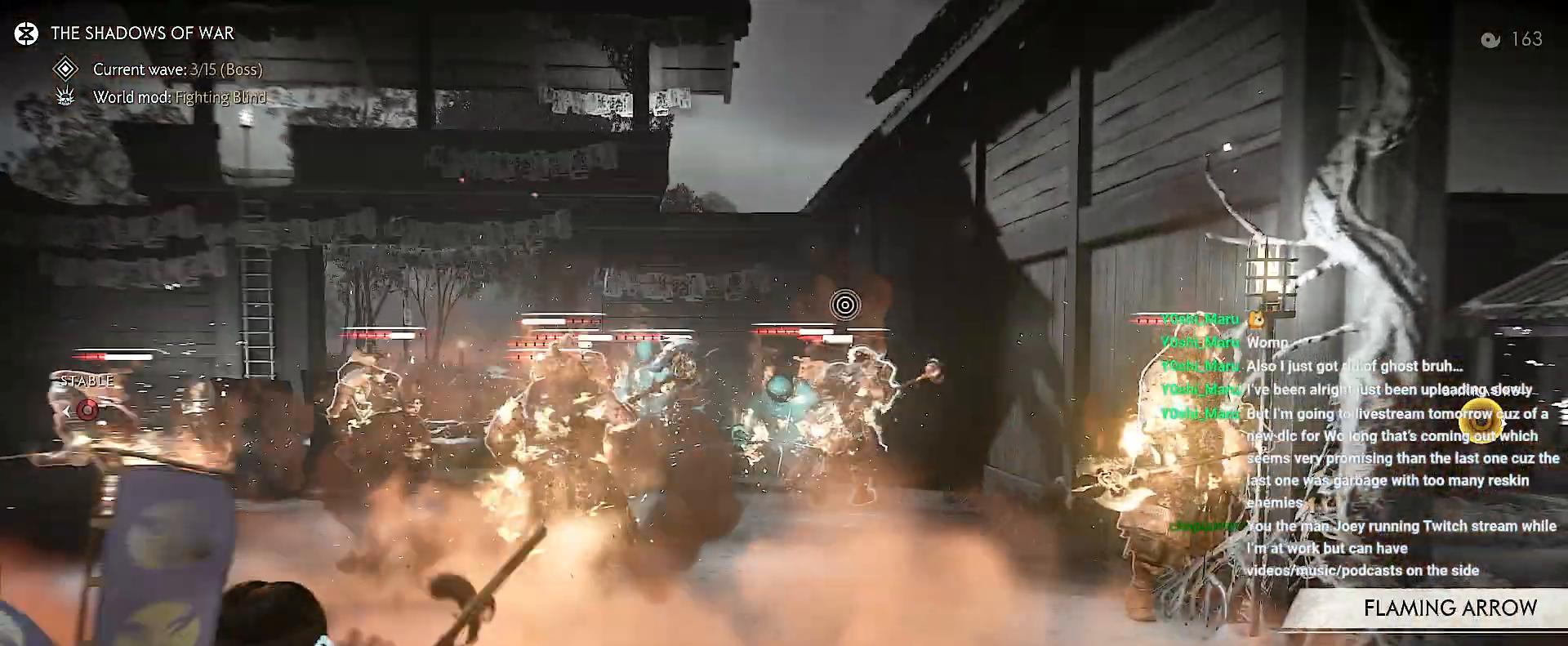
{"buttons": [], "left_stick": "down", "right_stick": "center", "events": [[133, "SQUARE", "down"], [133, "left_stick", "down"], [217, "SQUARE", "up"], [300, "L2", "up"]]}
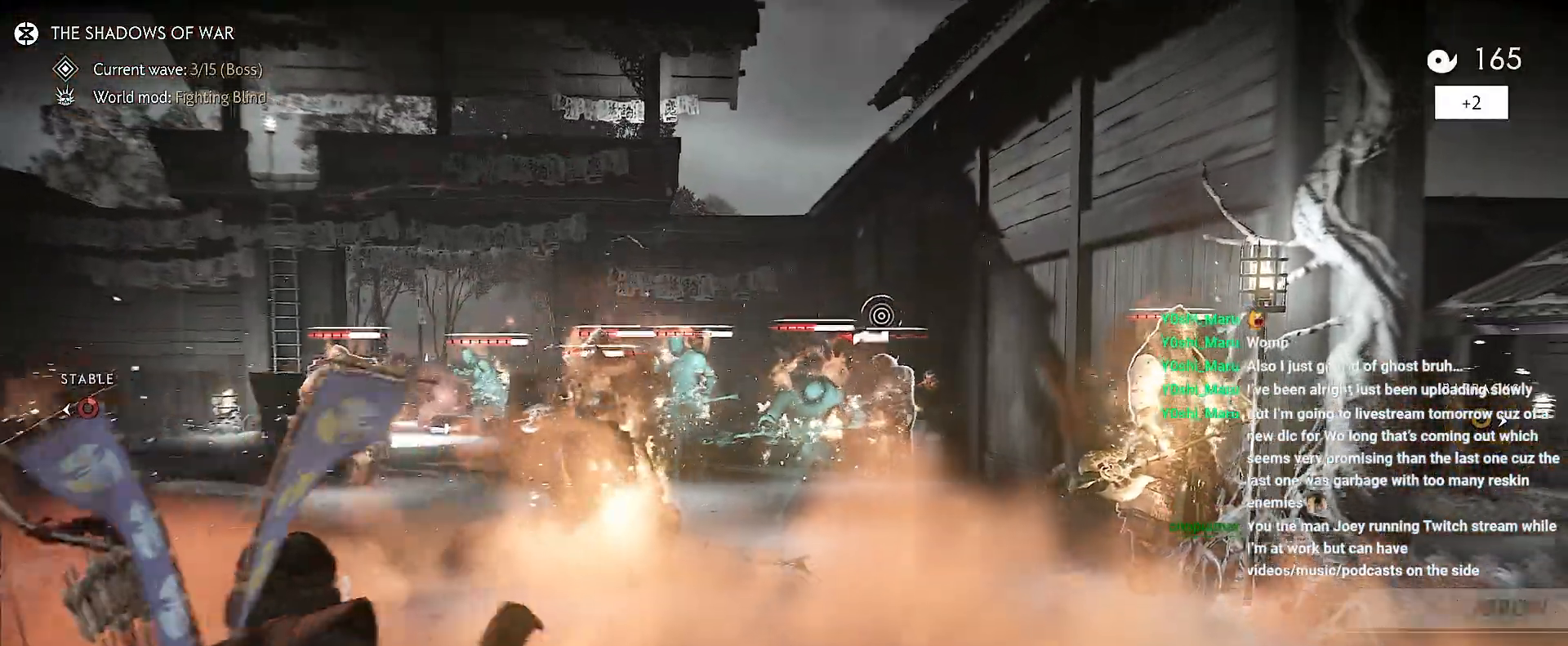
{"buttons": [], "left_stick": "center", "right_stick": "center", "events": [[50, "left_stick", "center"], [67, "R2", "down"], [233, "R2", "up"]]}
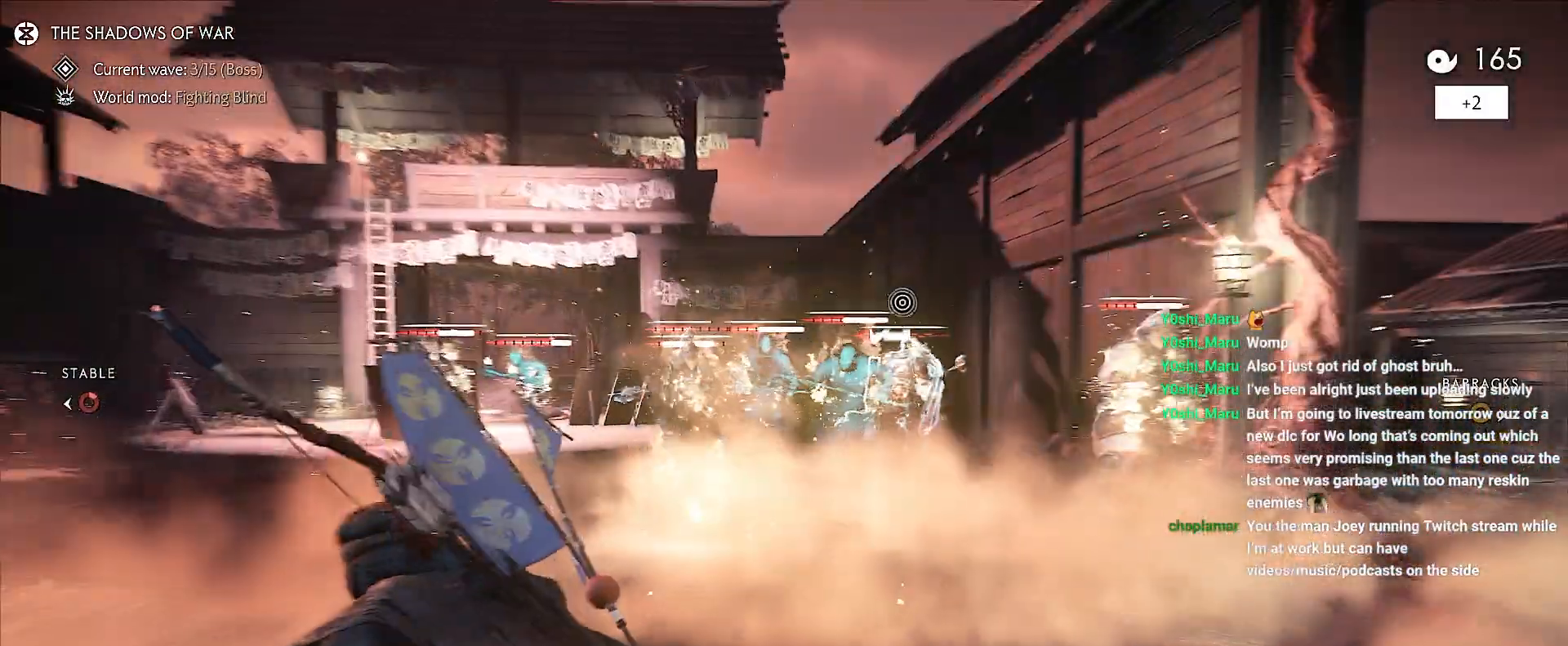
{"buttons": ["SQUARE", "R1"], "left_stick": "up-right", "right_stick": "center", "events": [[83, "left_stick", "up"], [267, "left_stick", "center"], [333, "left_stick", "up-right"], [417, "R1", "down"], [433, "SQUARE", "down"]]}
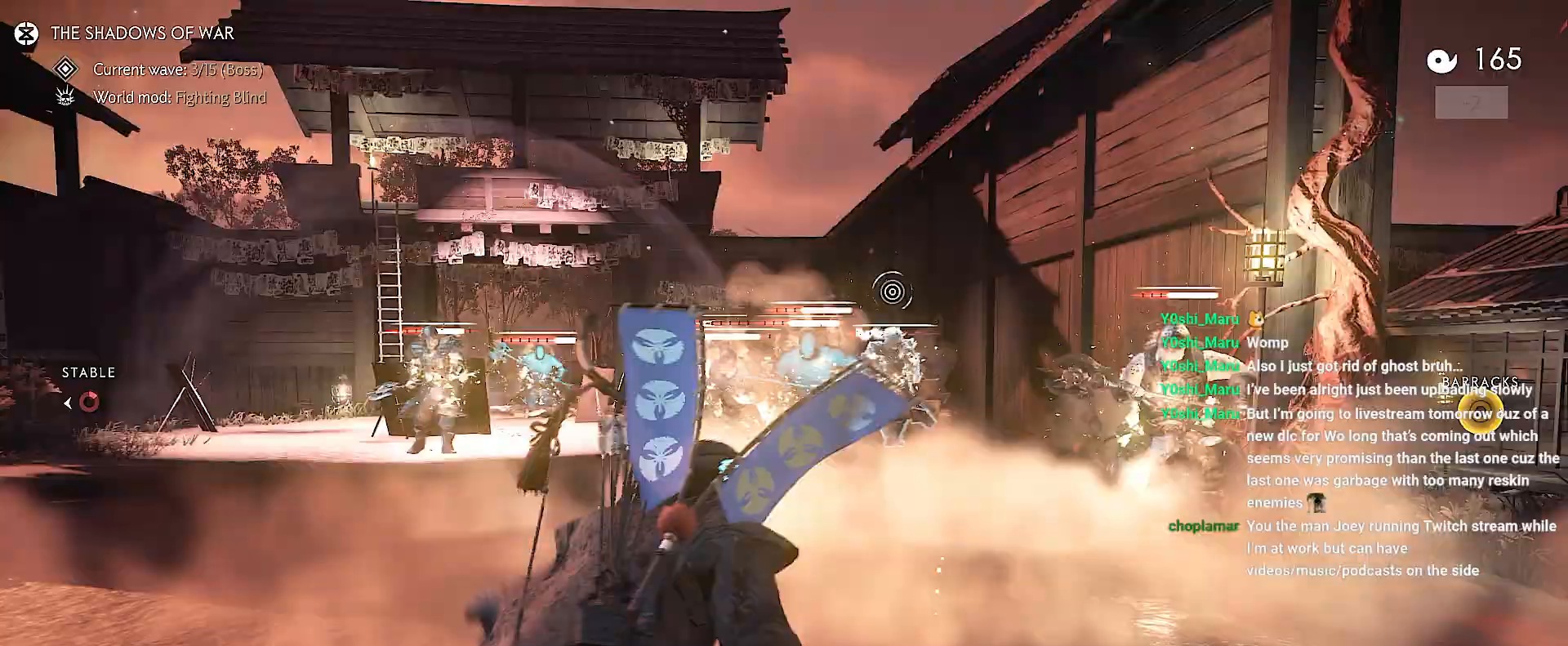
{"buttons": [], "left_stick": "down-left", "right_stick": "center", "events": [[50, "SQUARE", "up"], [67, "R1", "up"], [83, "left_stick", "down-left"], [133, "right_stick", "left"], [150, "R2", "down"], [300, "R2", "up"], [450, "right_stick", "center"]]}
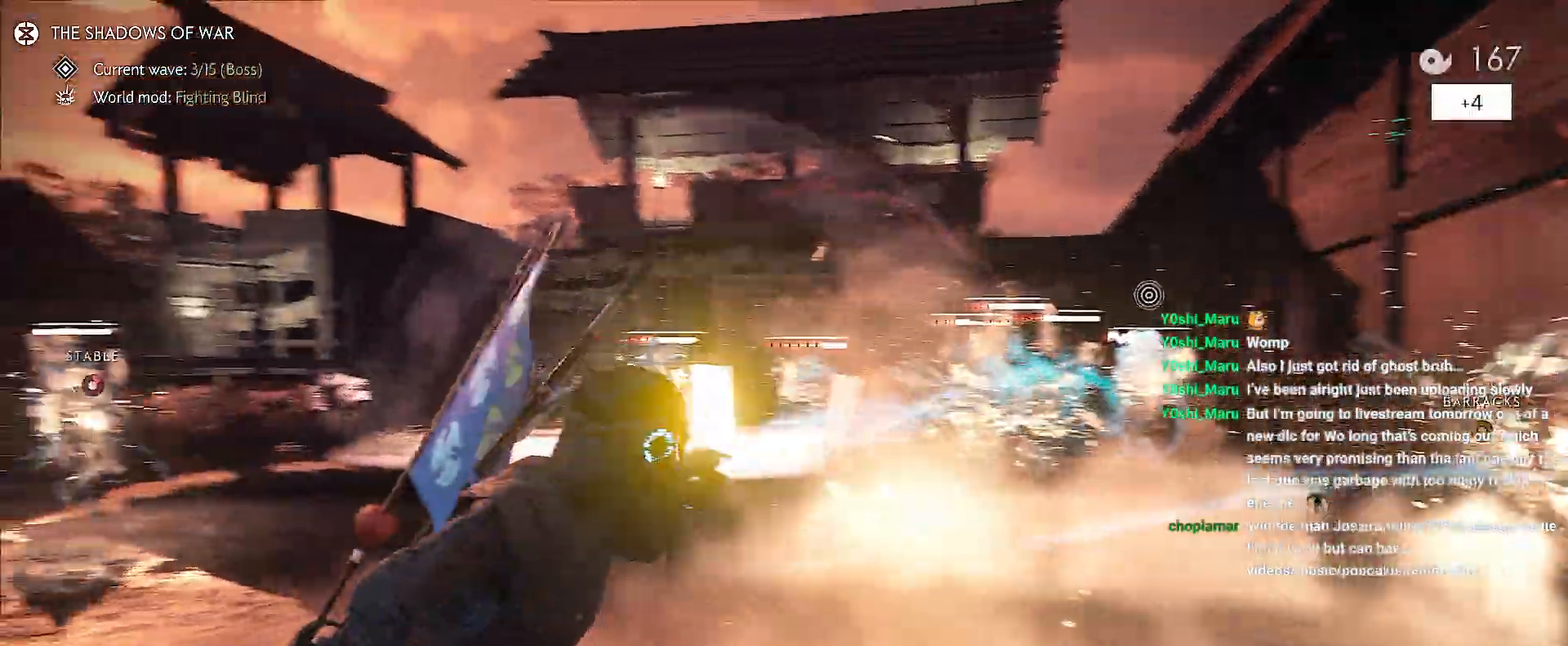
{"buttons": ["SQUARE", "R1"], "left_stick": "up", "right_stick": "center", "events": [[50, "left_stick", "center"], [133, "left_stick", "up"], [150, "R1", "down"], [183, "SQUARE", "down"], [267, "SQUARE", "up"], [317, "SQUARE", "down"], [383, "SQUARE", "up"], [450, "SQUARE", "down"]]}
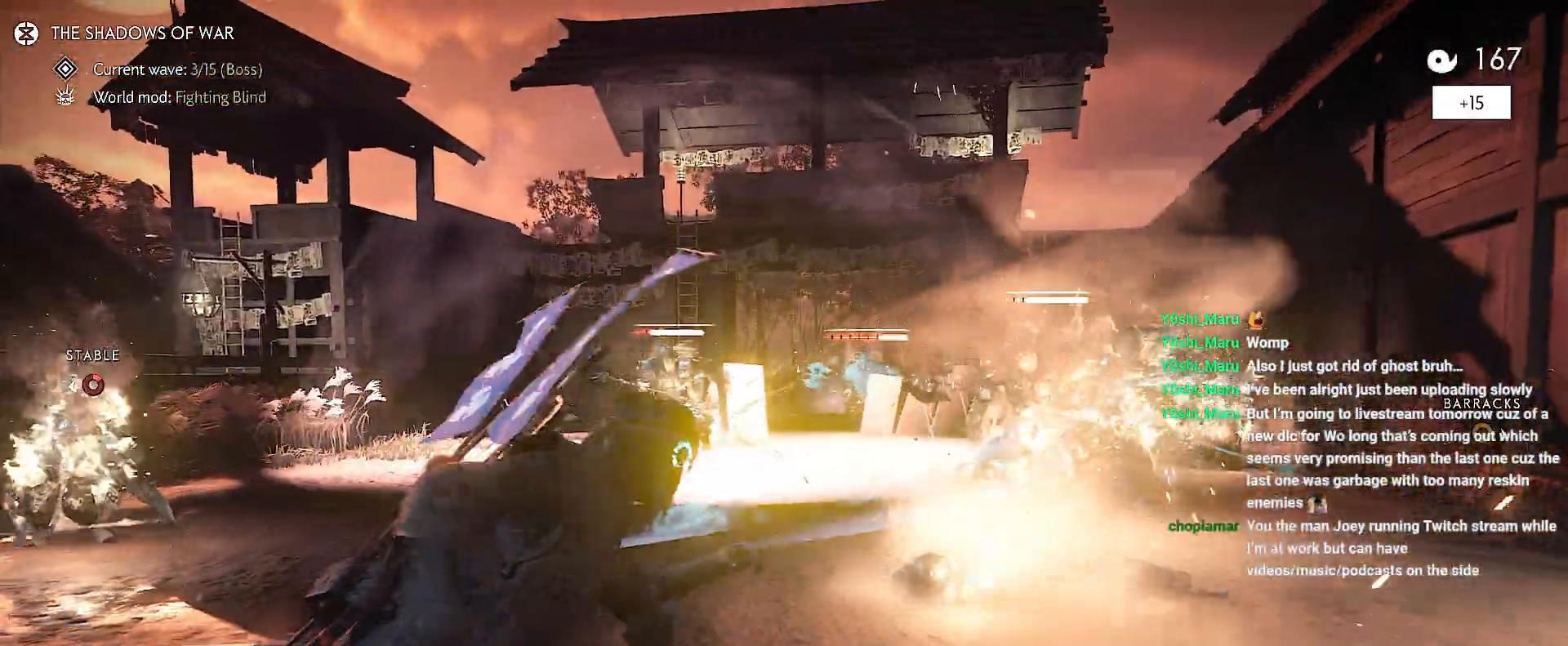
{"buttons": [], "left_stick": "down", "right_stick": "center", "events": [[17, "SQUARE", "up"], [33, "R1", "up"], [50, "left_stick", "center"], [150, "left_stick", "down"], [200, "R2", "down"], [333, "R2", "up"]]}
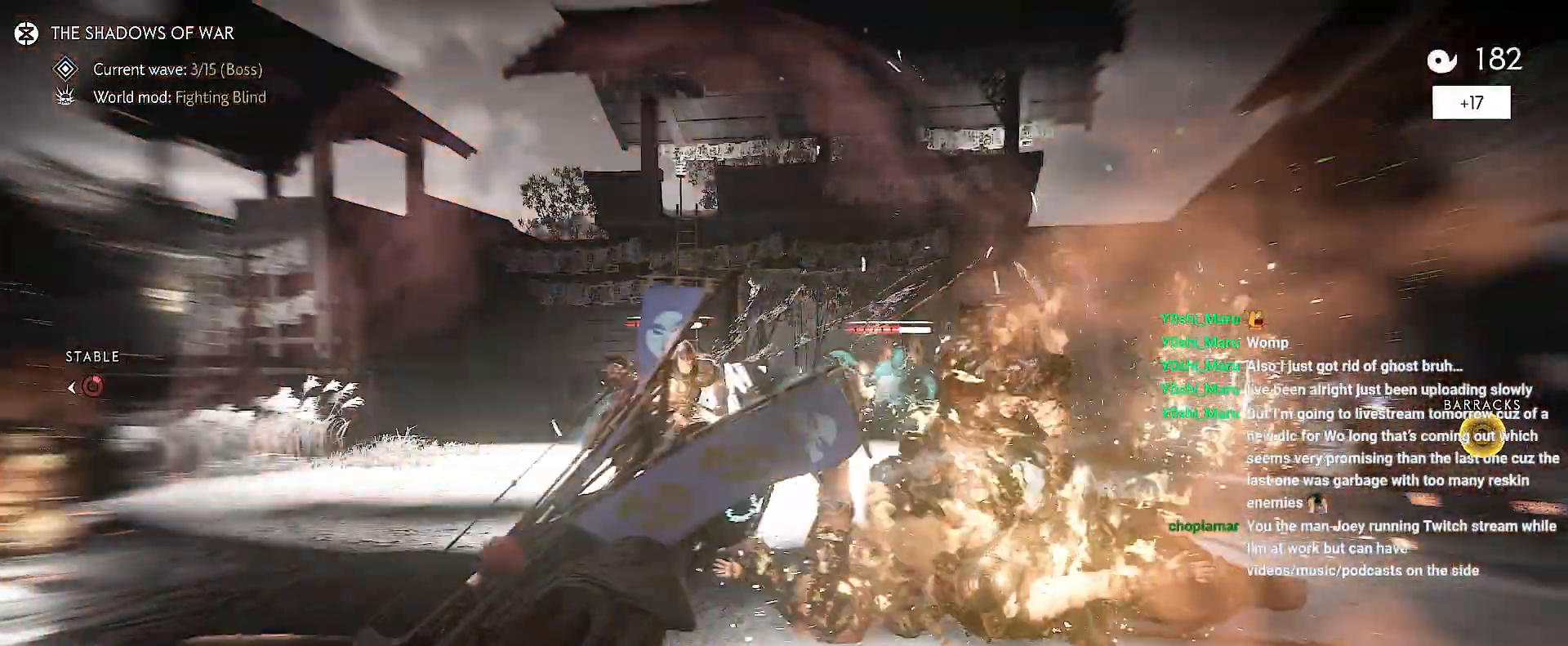
{"buttons": ["L2"], "left_stick": "down", "right_stick": "center", "events": [[467, "L2", "down"]]}
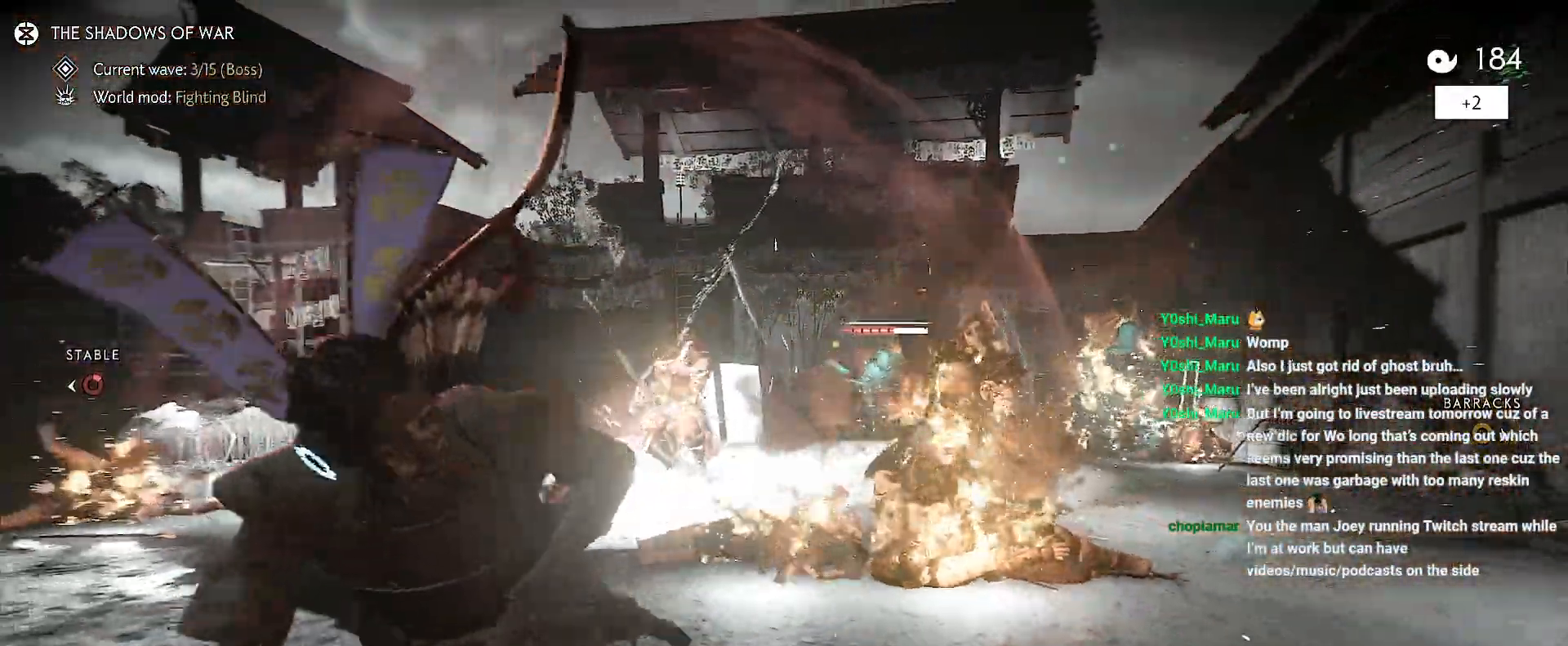
{"buttons": ["L2"], "left_stick": "down", "right_stick": "up-right", "events": [[83, "right_stick", "up"], [367, "right_stick", "center"], [467, "right_stick", "up-right"]]}
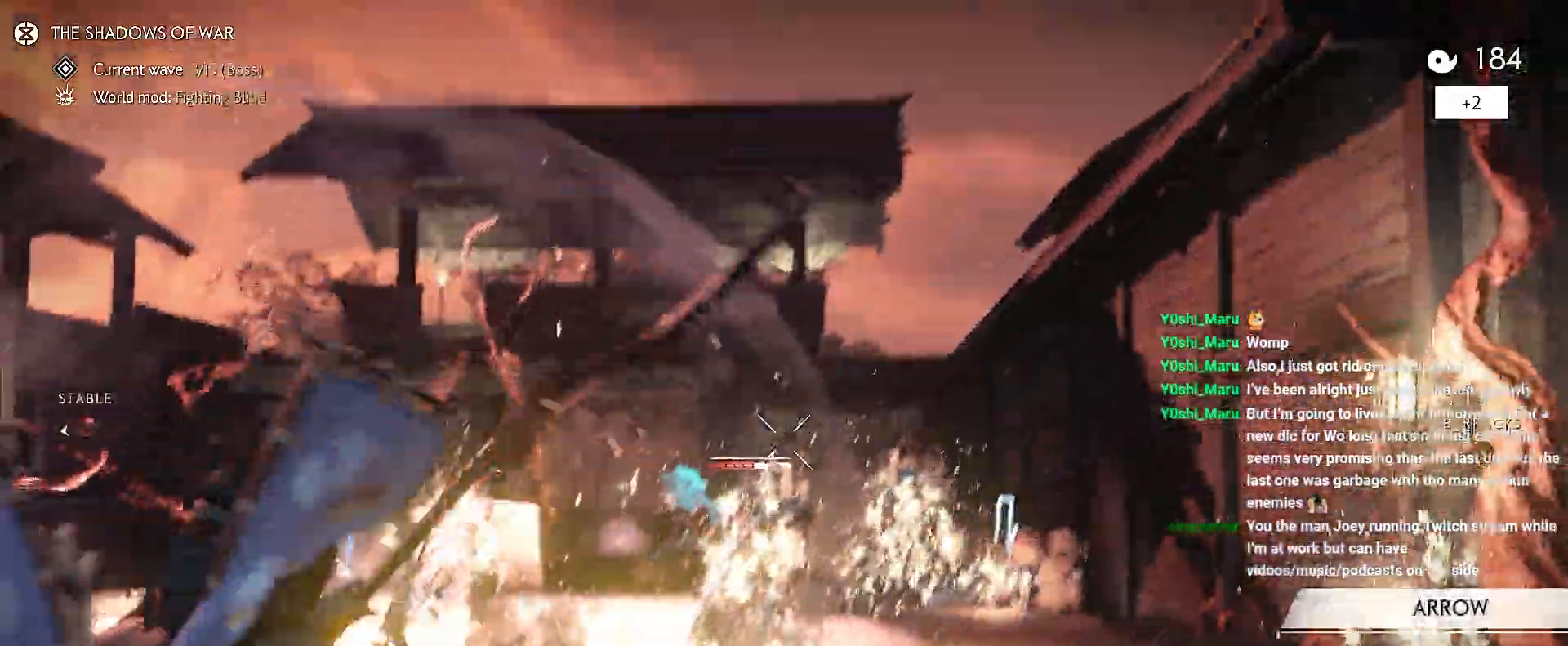
{"buttons": ["L2", "R2"], "left_stick": "down", "right_stick": "up", "events": [[17, "R2", "down"], [50, "R1", "down"], [117, "right_stick", "up"], [233, "R1", "up"]]}
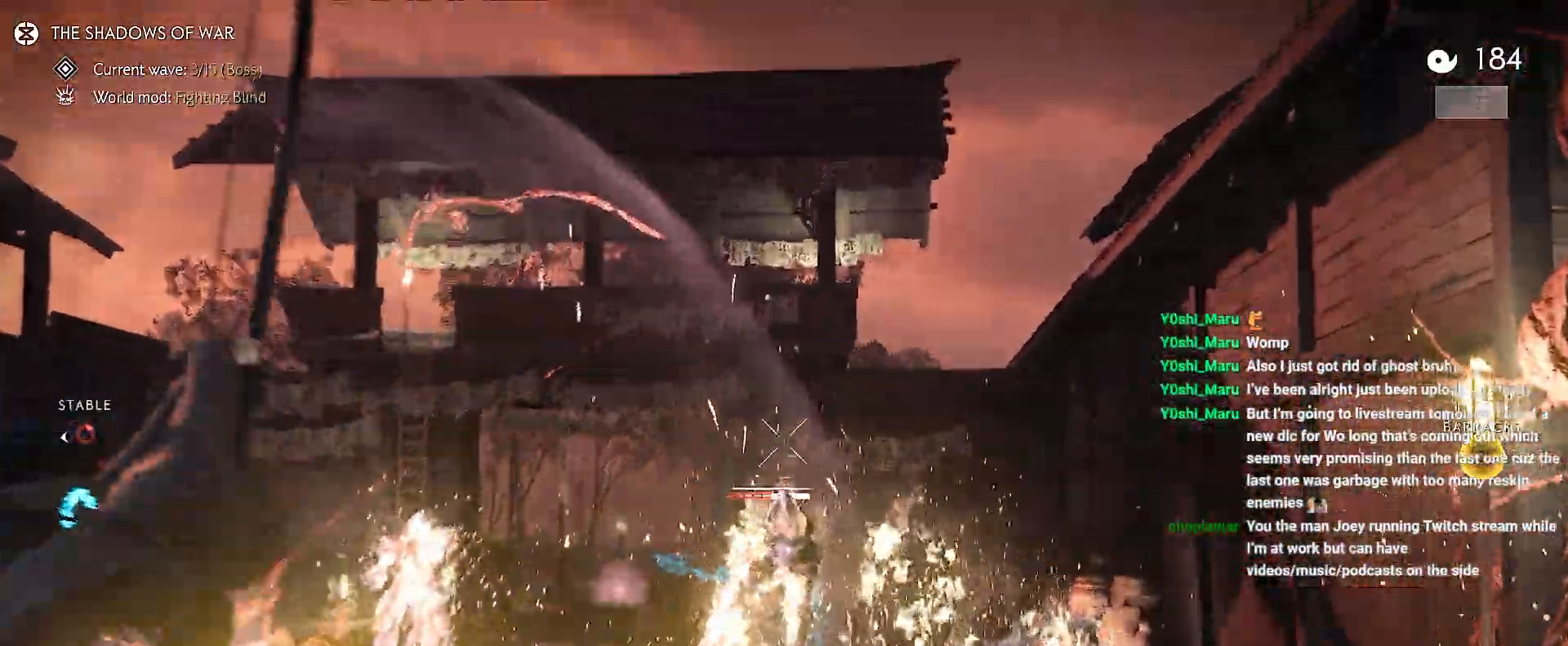
{"buttons": ["L2", "R2"], "left_stick": "down-right", "right_stick": "up", "events": [[67, "right_stick", "center"], [250, "left_stick", "down-right"], [450, "right_stick", "up"]]}
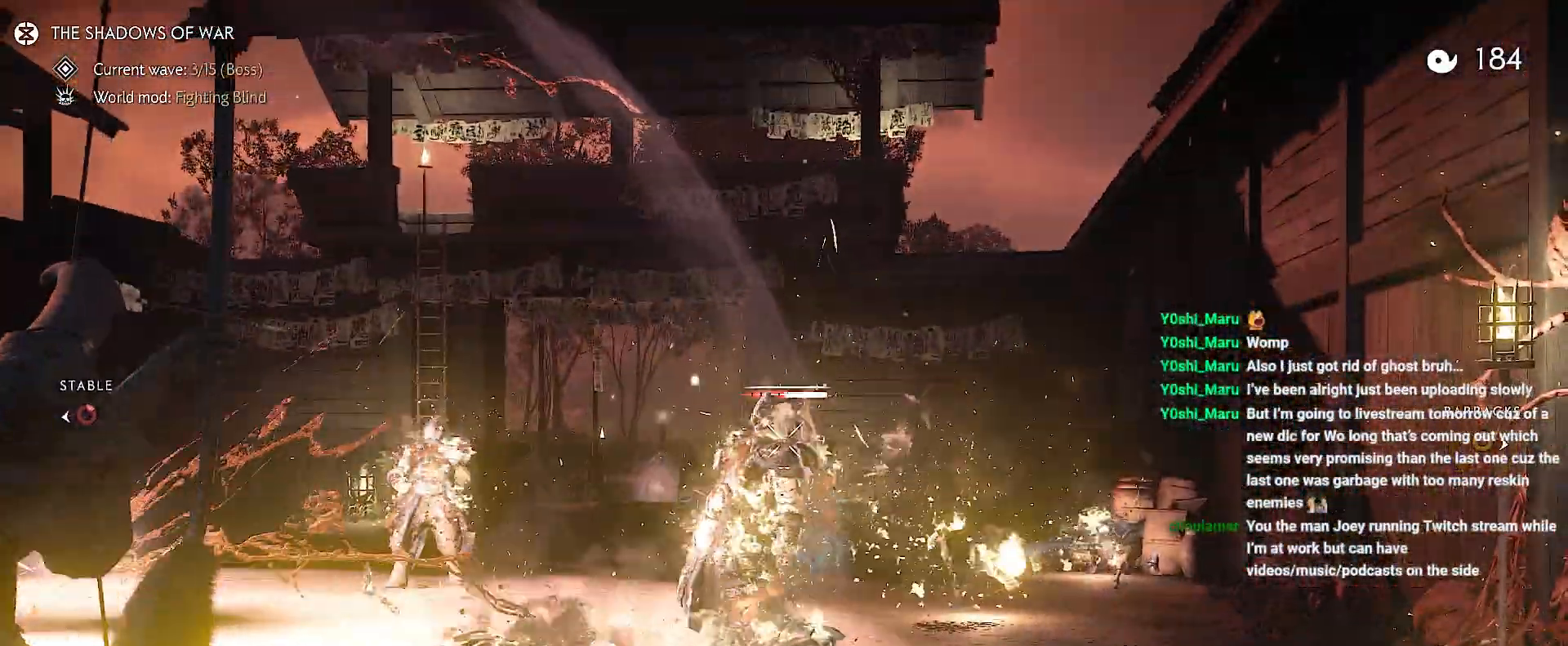
{"buttons": ["L2", "R2"], "left_stick": "right", "right_stick": "center", "events": [[333, "left_stick", "right"], [383, "right_stick", "center"]]}
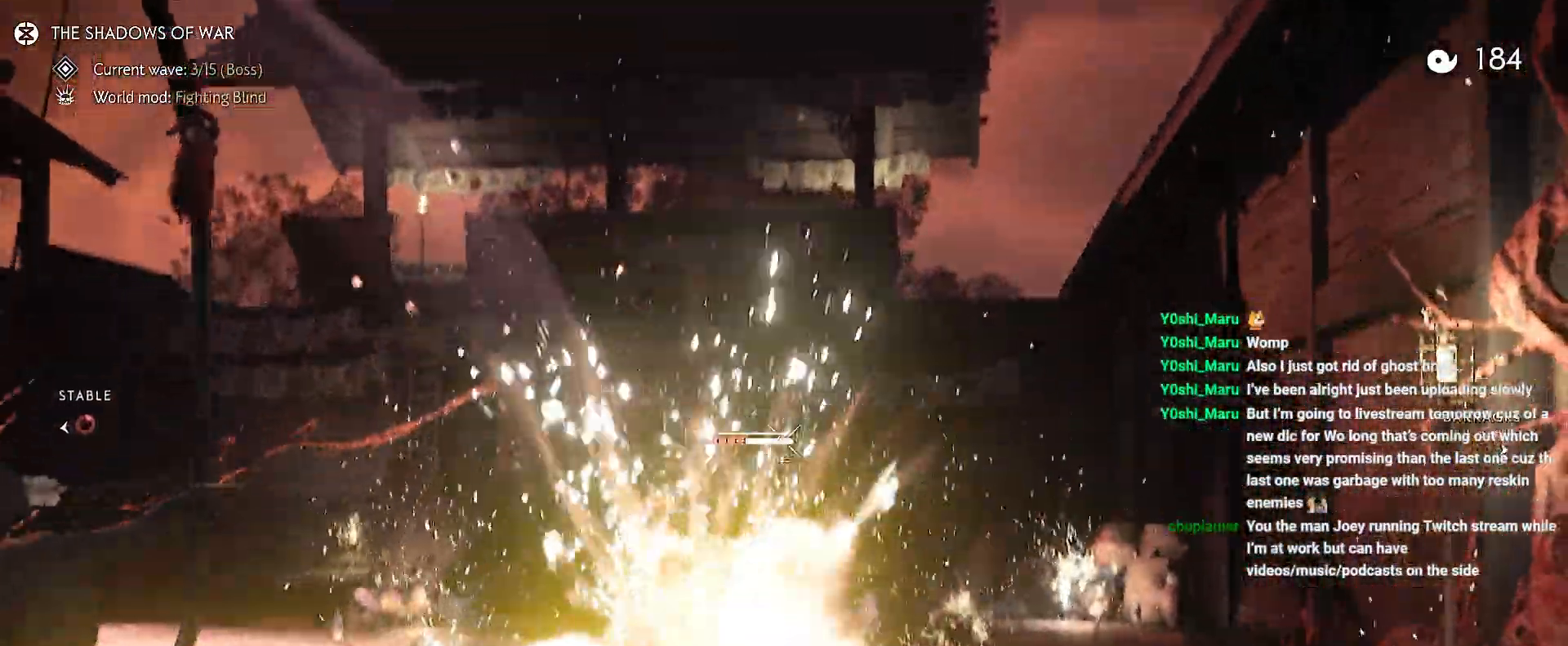
{"buttons": [], "left_stick": "center", "right_stick": "center", "events": [[217, "R2", "up"], [350, "L2", "up"], [350, "left_stick", "center"]]}
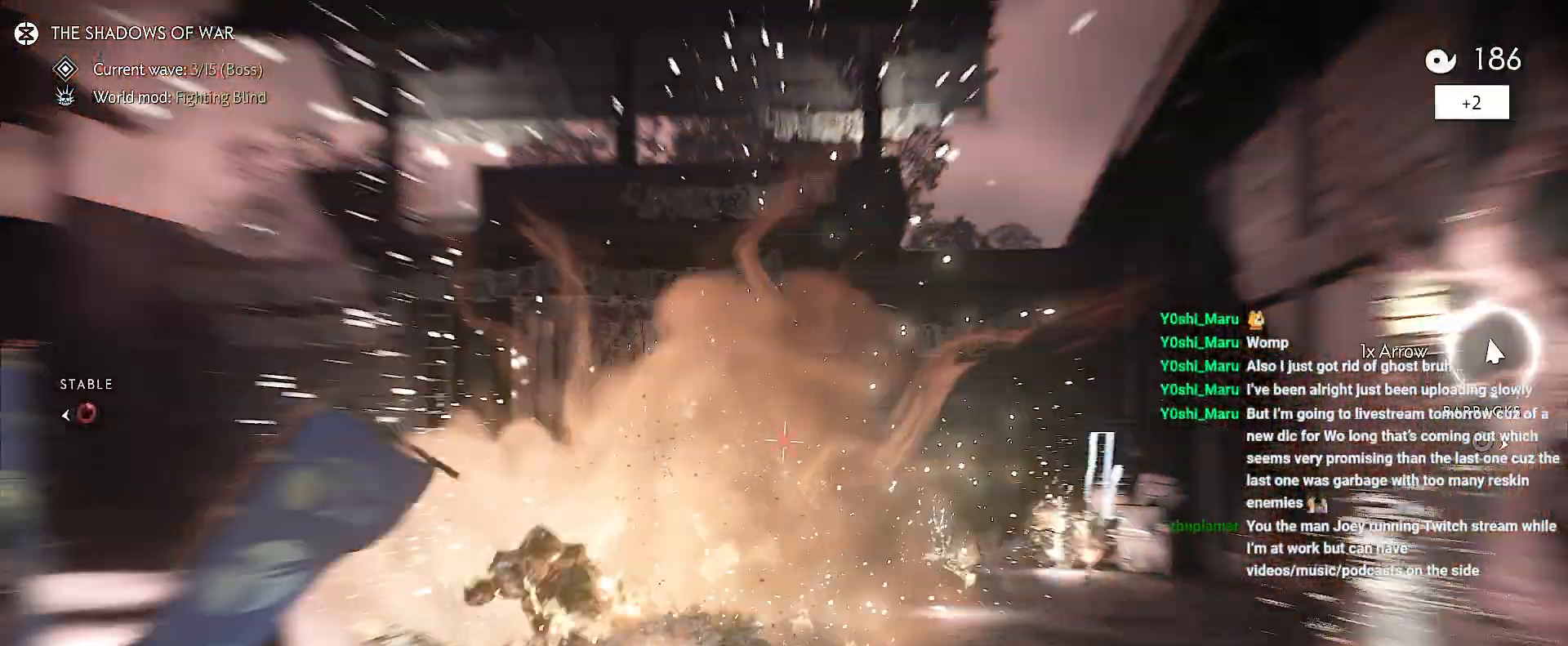
{"buttons": [], "left_stick": "down", "right_stick": "down-right", "events": [[183, "right_stick", "down-right"], [417, "left_stick", "down"]]}
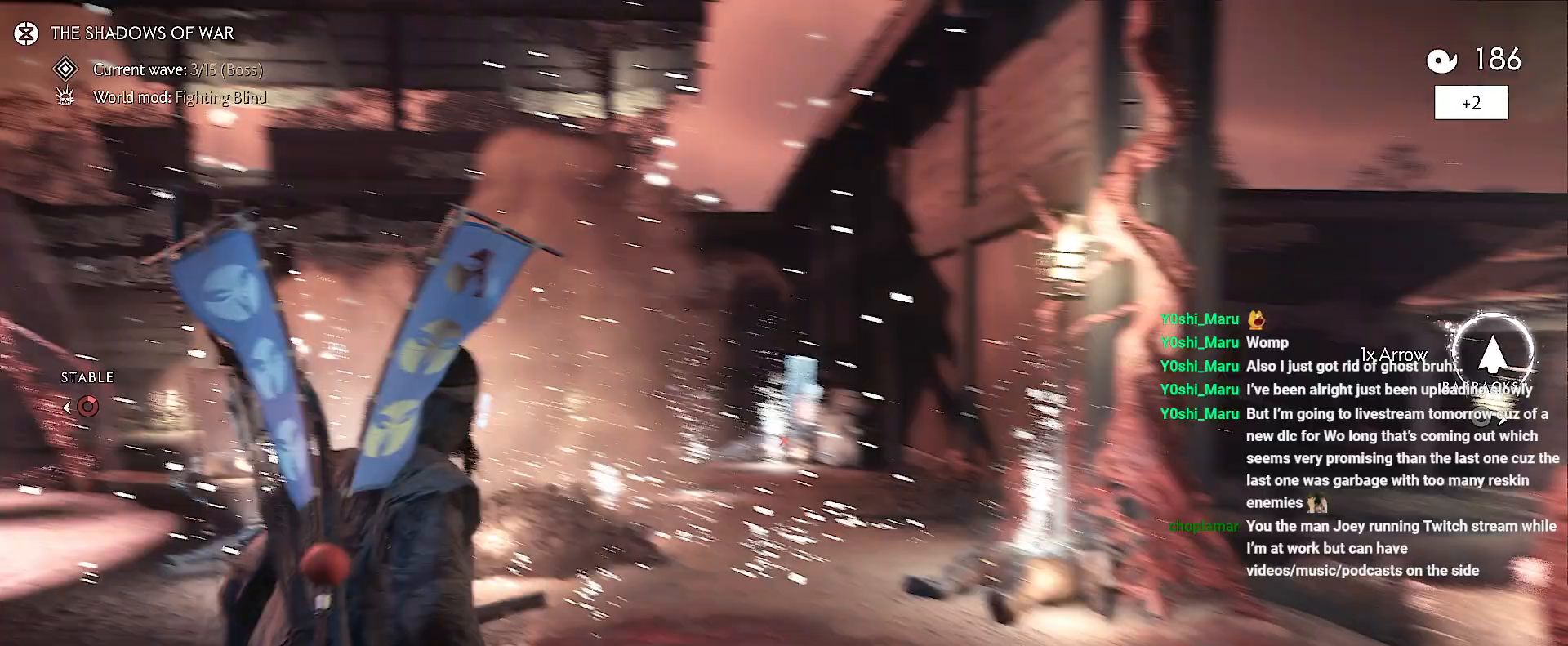
{"buttons": [], "left_stick": "up-right", "right_stick": "down-right", "events": [[17, "R2", "down"], [83, "left_stick", "down-right"], [150, "R2", "up"], [217, "R2", "down"], [400, "R2", "up"], [450, "left_stick", "up-right"]]}
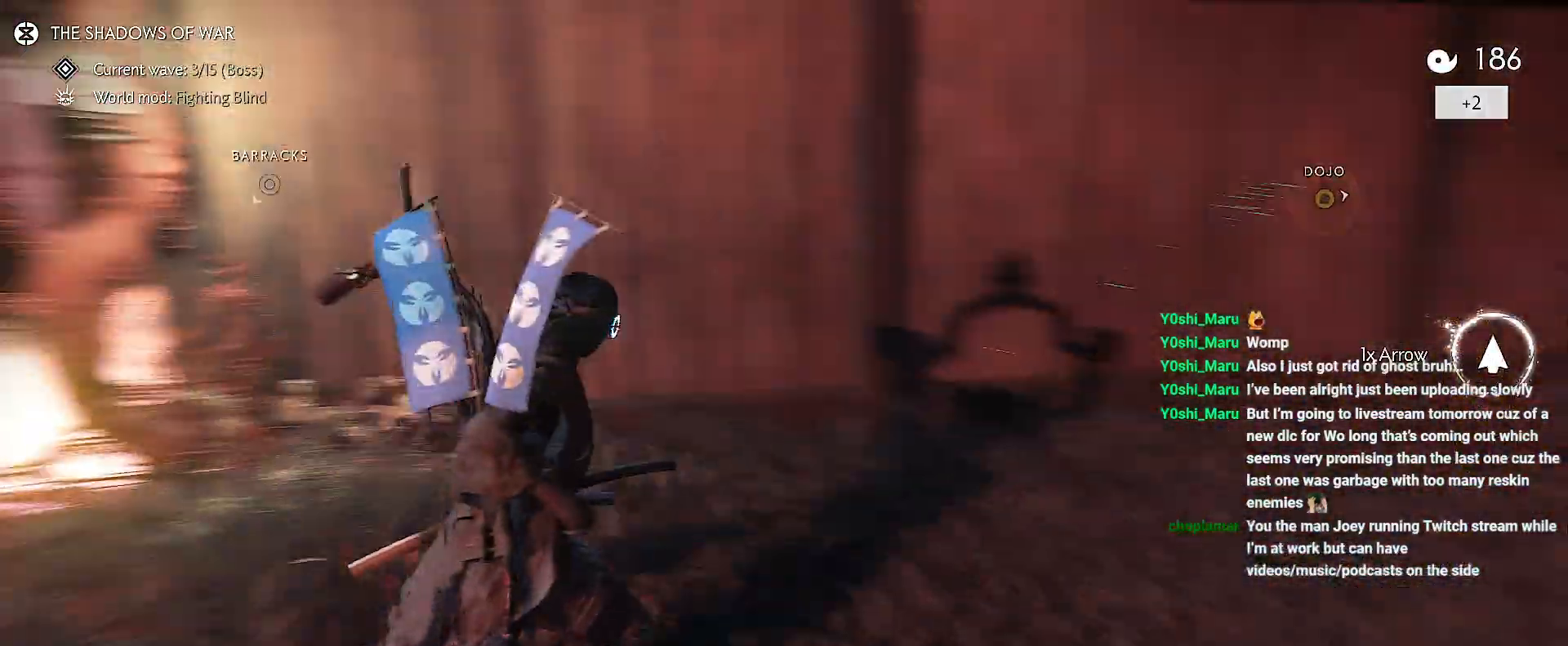
{"buttons": [], "left_stick": "up-right", "right_stick": "right", "events": [[83, "right_stick", "right"], [400, "CIRCLE", "down"], [467, "CIRCLE", "up"]]}
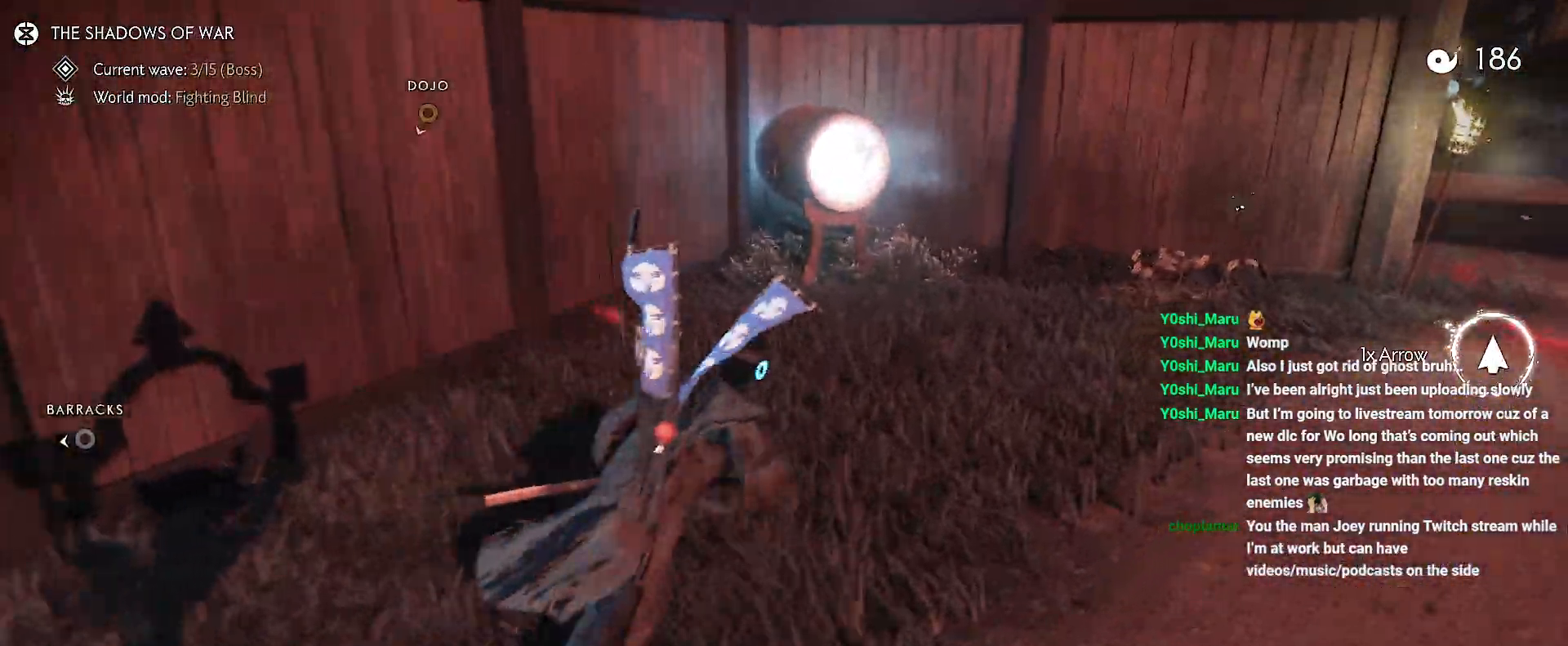
{"buttons": [], "left_stick": "right", "right_stick": "up-right", "events": [[117, "CIRCLE", "down"], [217, "CIRCLE", "up"], [250, "left_stick", "right"], [400, "right_stick", "up-right"]]}